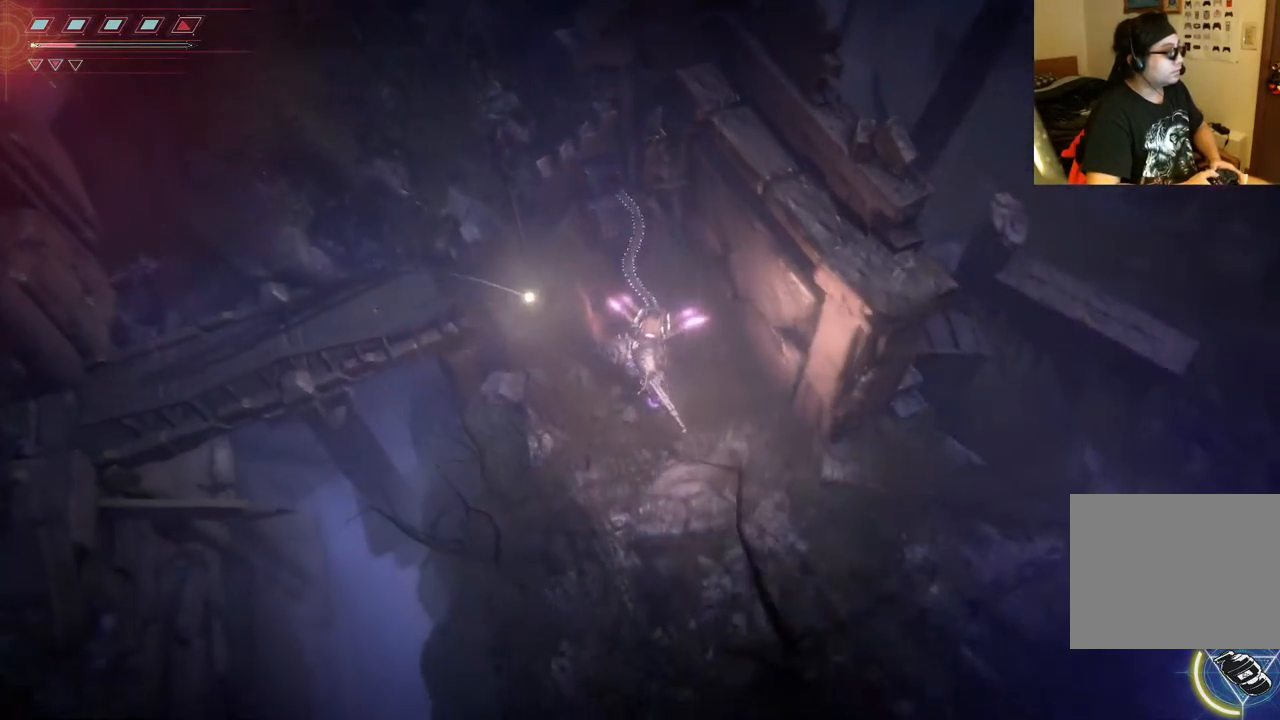
Gameplay with a controller (Xbox layout); each line is a JSON object with the inputs held at the frame after it (dt_ms = milliseconds from this image to that frame). "events" lists button and stick changes between this image and that frame as [ms after this image, input, new state], when the widget could be followed in between. Not read: L3 R3.
{"dt_ms": 500, "buttons": [], "left_stick": "down-right", "right_stick": "center", "events": []}
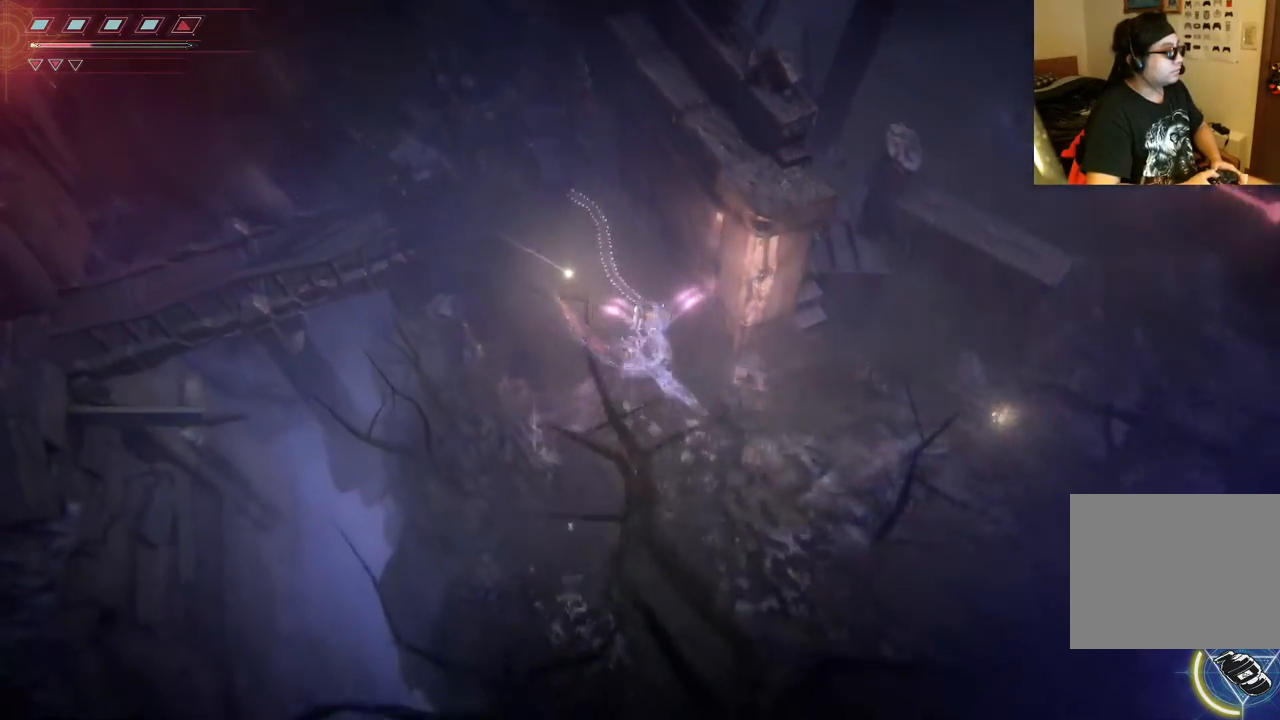
{"dt_ms": 500, "buttons": [], "left_stick": "right", "right_stick": "center", "events": [[367, "left_stick", "right"]]}
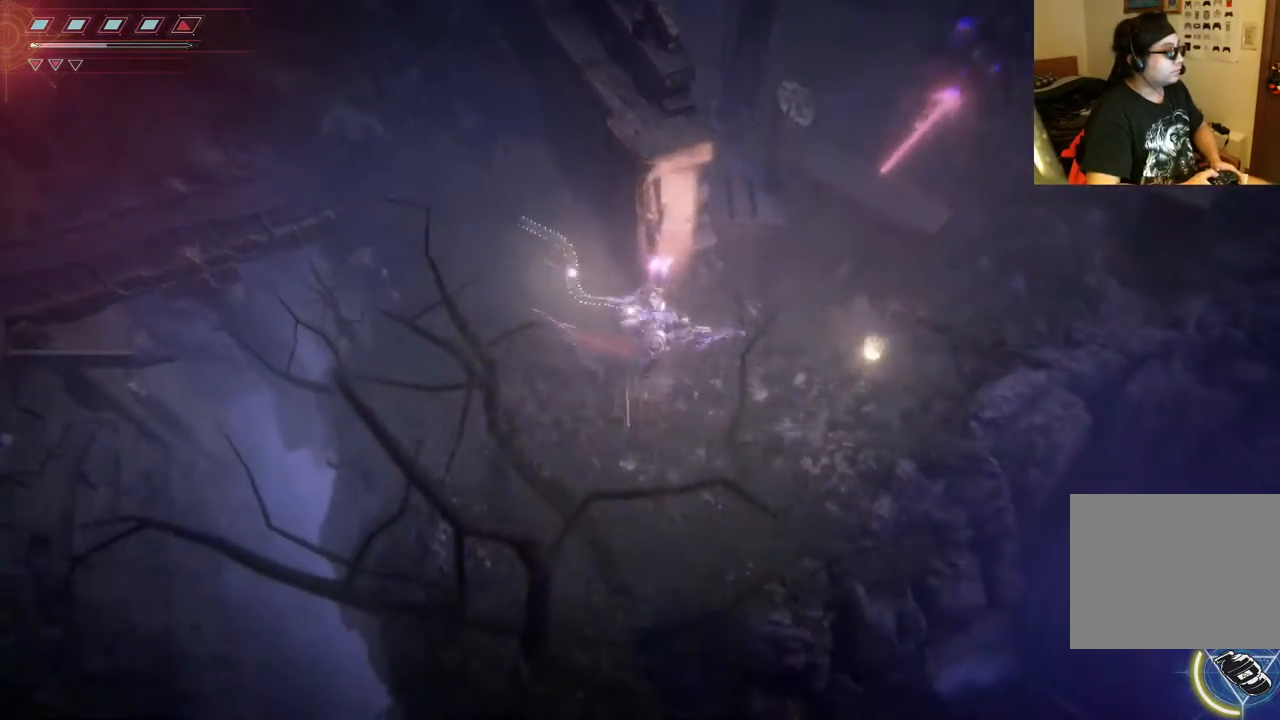
{"dt_ms": 500, "buttons": [], "left_stick": "up-right", "right_stick": "center", "events": [[33, "left_stick", "up-right"]]}
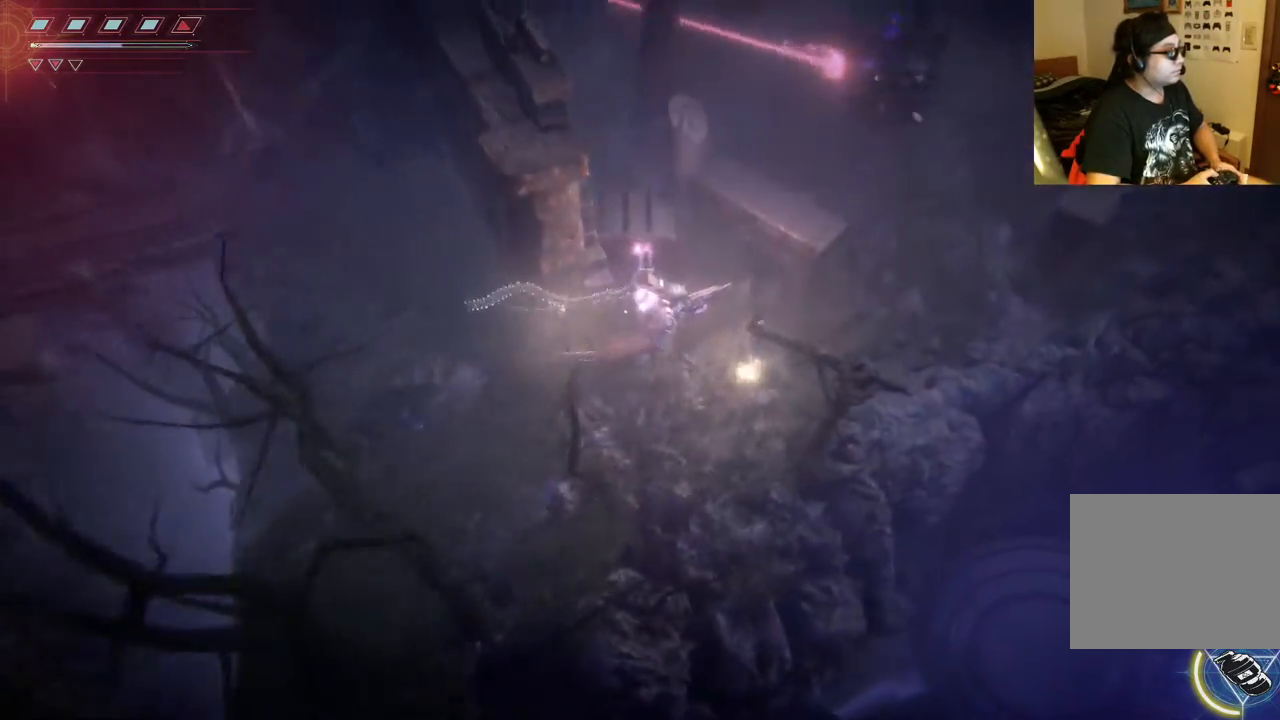
{"dt_ms": 500, "buttons": [], "left_stick": "center", "right_stick": "center", "events": [[33, "R1", "down"], [100, "R1", "up"], [250, "left_stick", "center"]]}
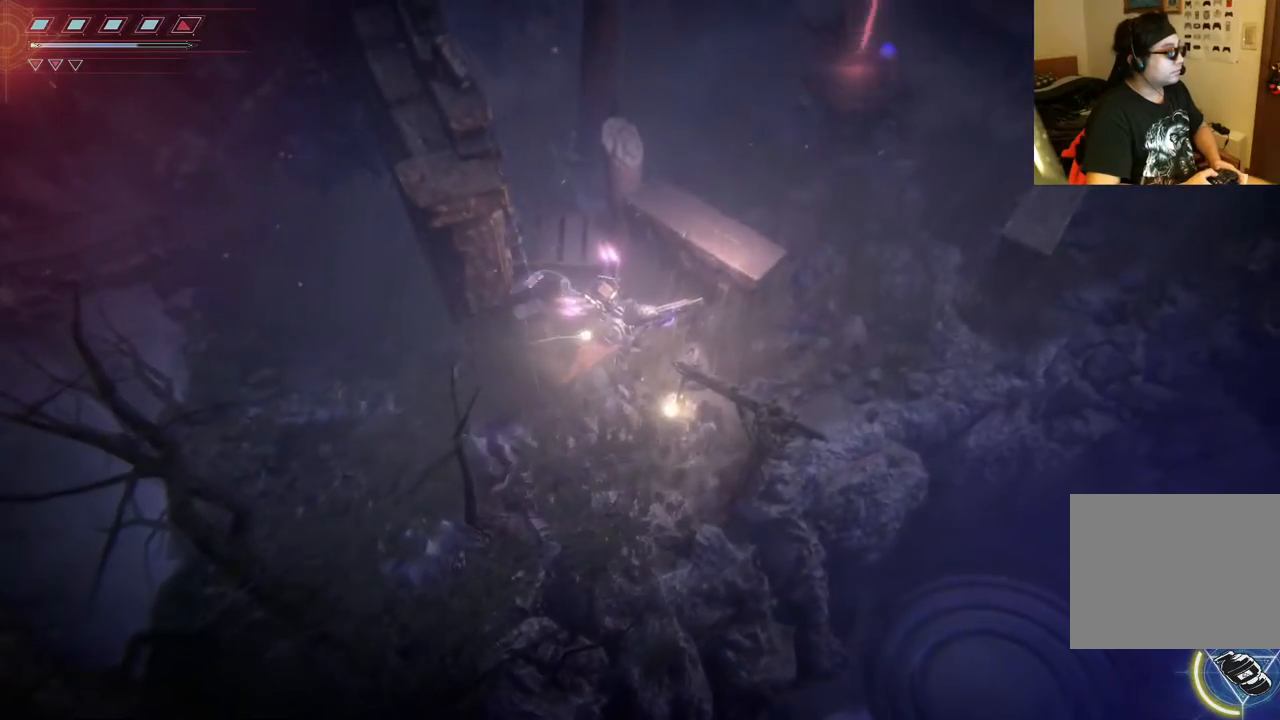
{"dt_ms": 500, "buttons": [], "left_stick": "center", "right_stick": "center", "events": [[200, "left_stick", "right"], [367, "left_stick", "center"]]}
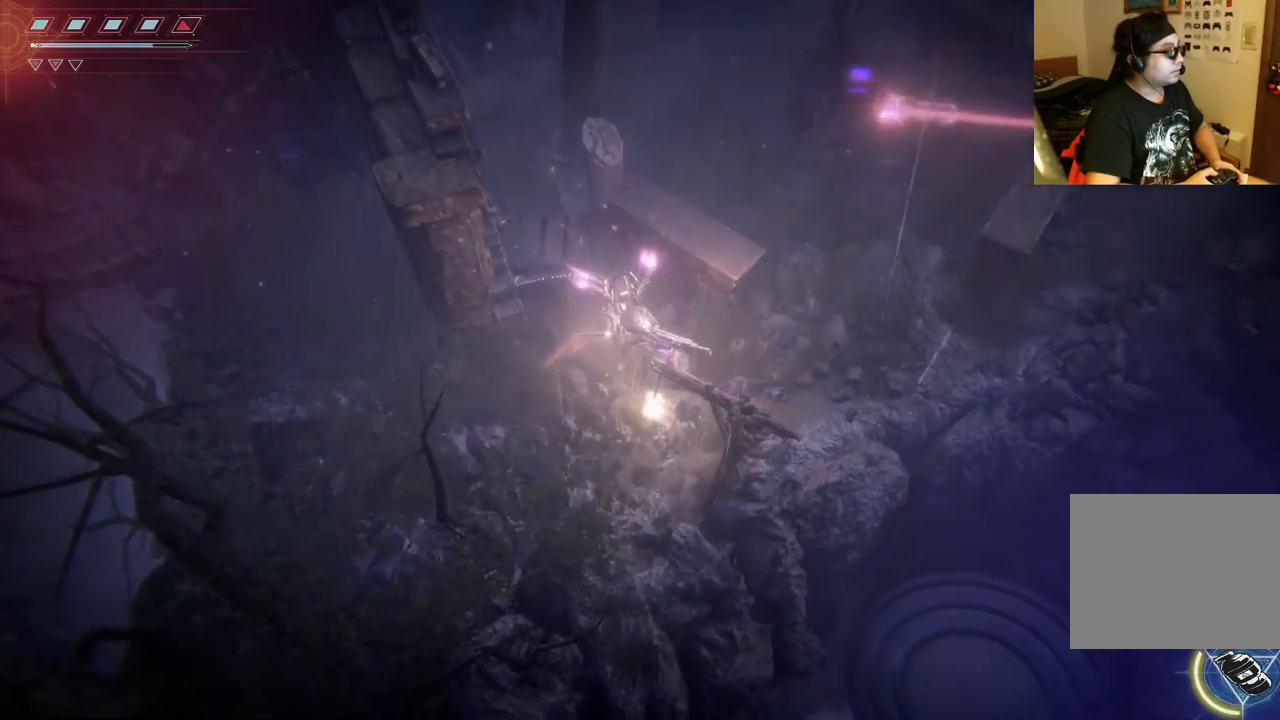
{"dt_ms": 500, "buttons": [], "left_stick": "center", "right_stick": "center", "events": []}
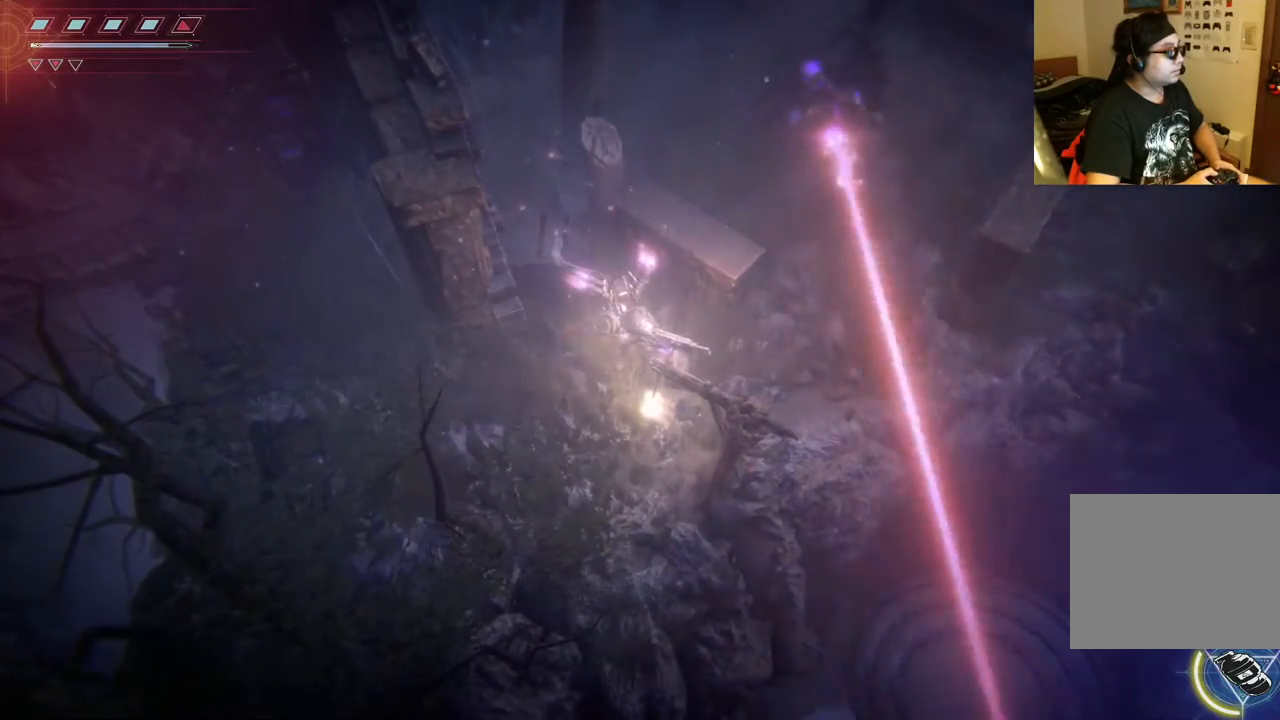
{"dt_ms": 500, "buttons": [], "left_stick": "right", "right_stick": "center", "events": [[383, "left_stick", "right"]]}
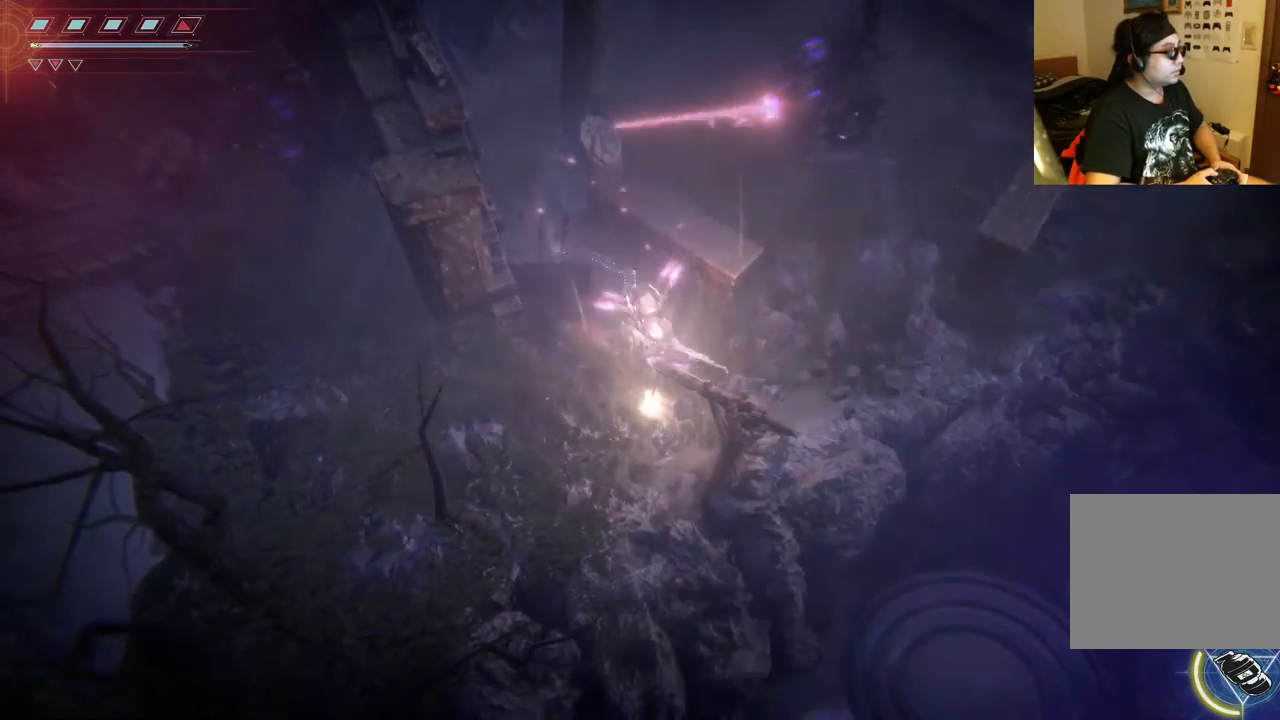
{"dt_ms": 500, "buttons": [], "left_stick": "right", "right_stick": "center", "events": [[133, "B", "down"], [267, "B", "up"]]}
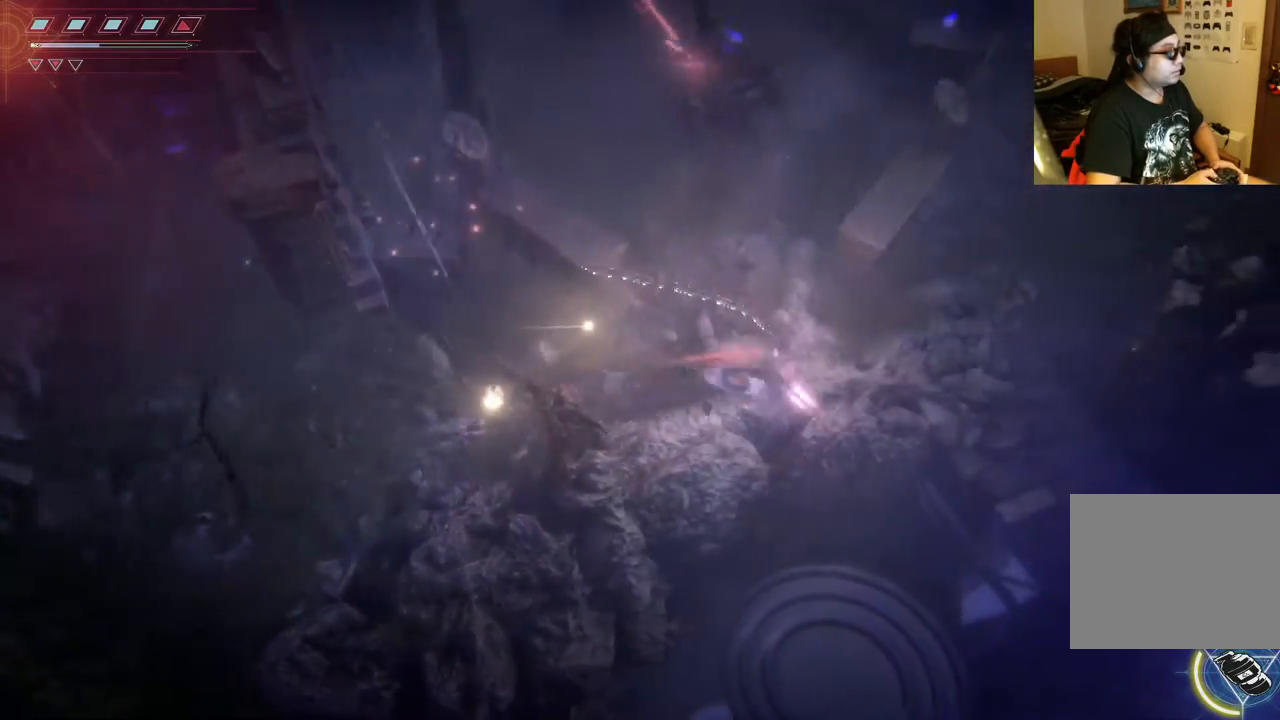
{"dt_ms": 500, "buttons": [], "left_stick": "up", "right_stick": "center", "events": [[233, "left_stick", "up-right"], [333, "left_stick", "up"]]}
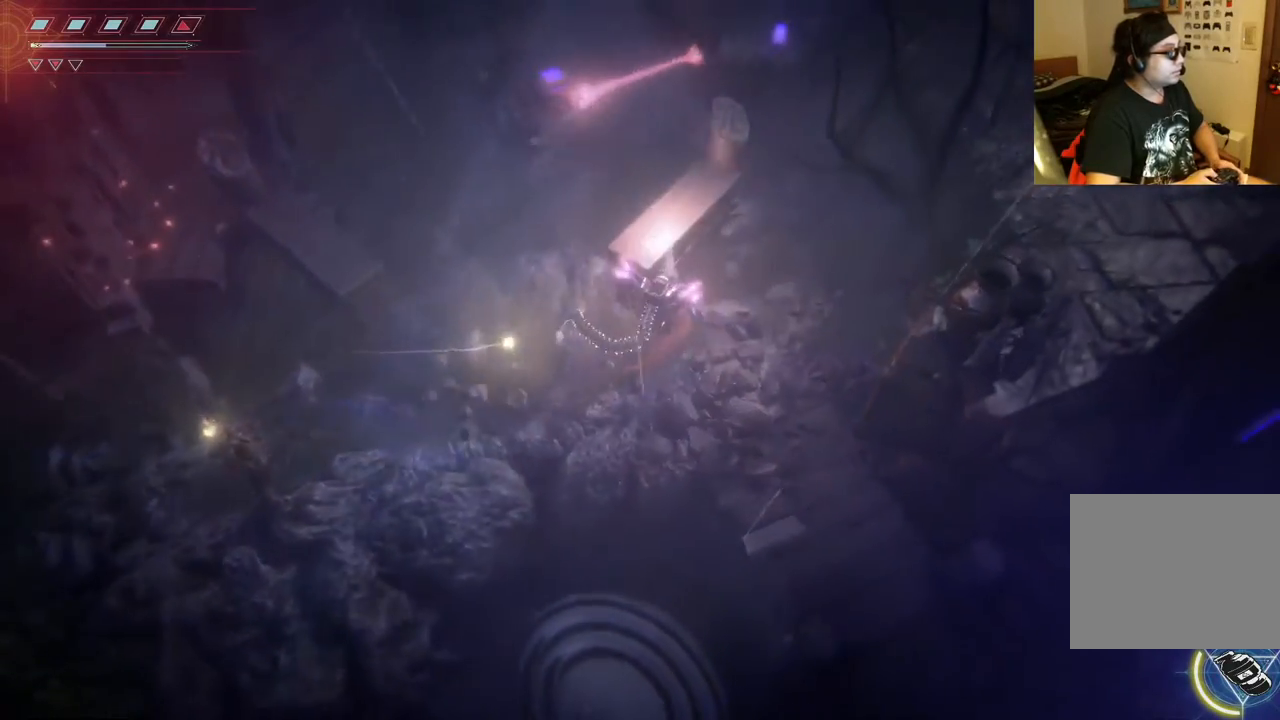
{"dt_ms": 500, "buttons": [], "left_stick": "up-right", "right_stick": "center", "events": [[83, "left_stick", "center"], [467, "left_stick", "up-right"]]}
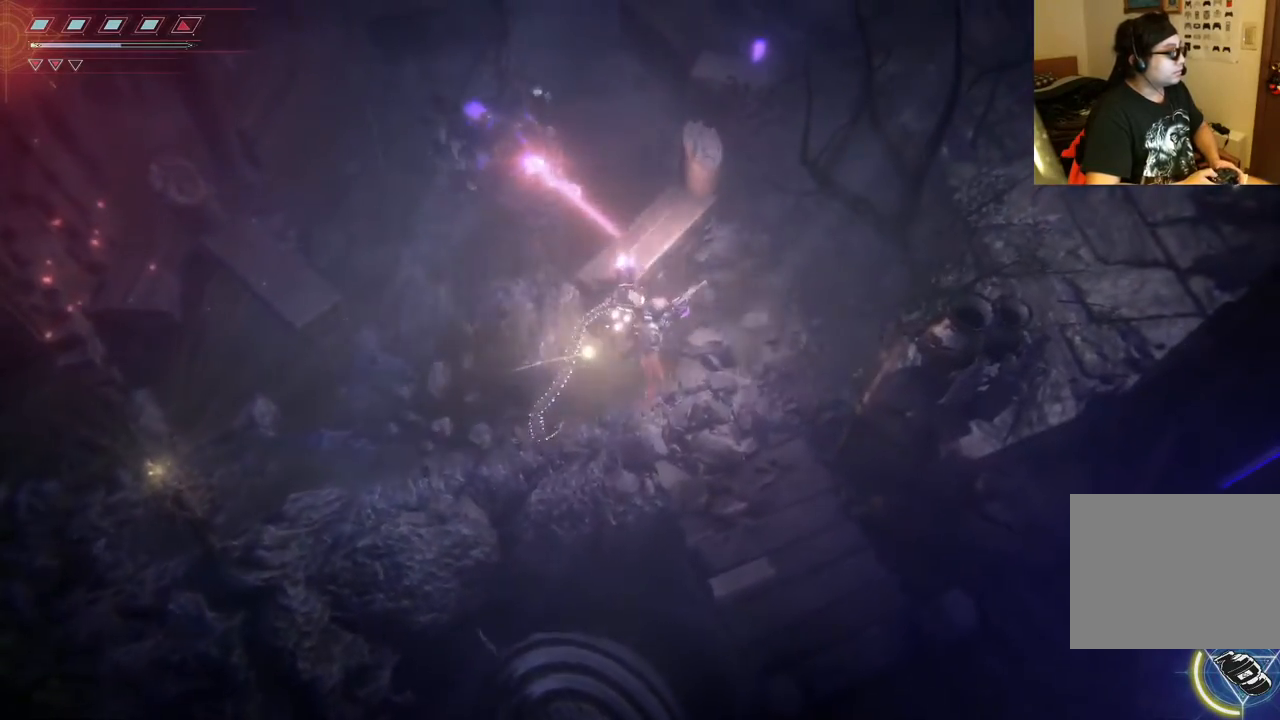
{"dt_ms": 500, "buttons": [], "left_stick": "center", "right_stick": "center", "events": [[167, "left_stick", "center"]]}
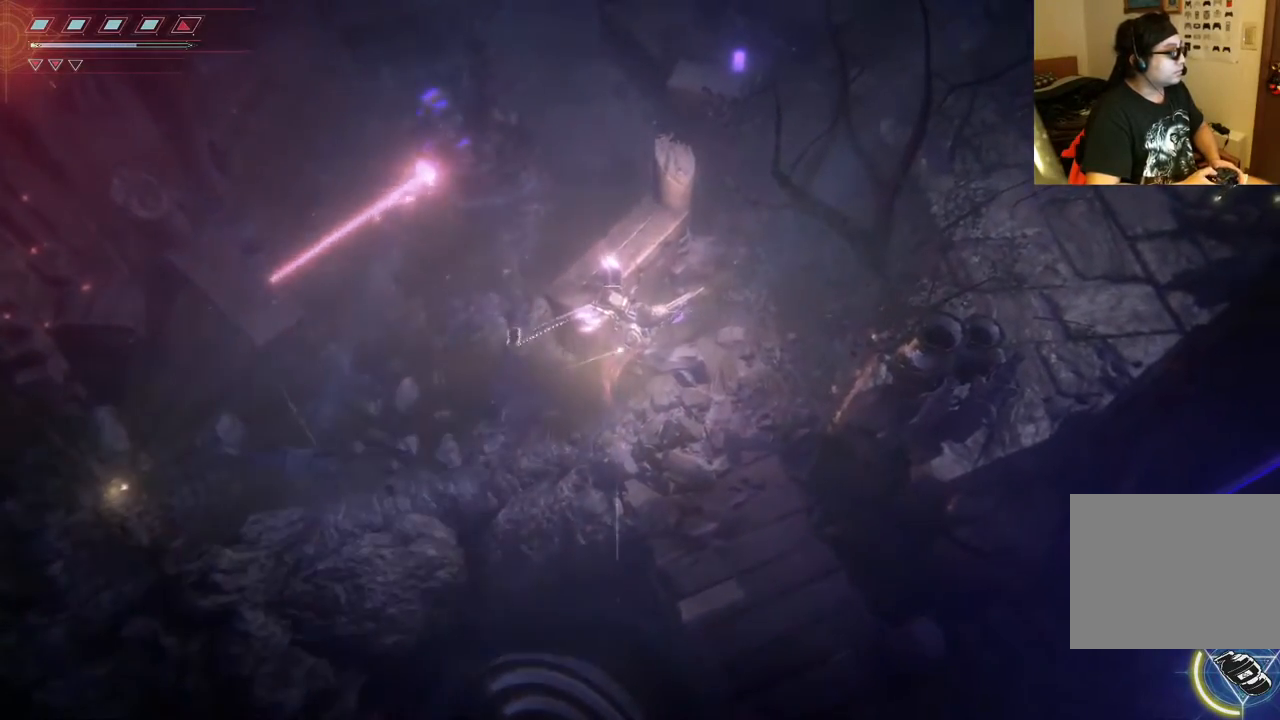
{"dt_ms": 500, "buttons": [], "left_stick": "up", "right_stick": "center", "events": [[400, "left_stick", "up"]]}
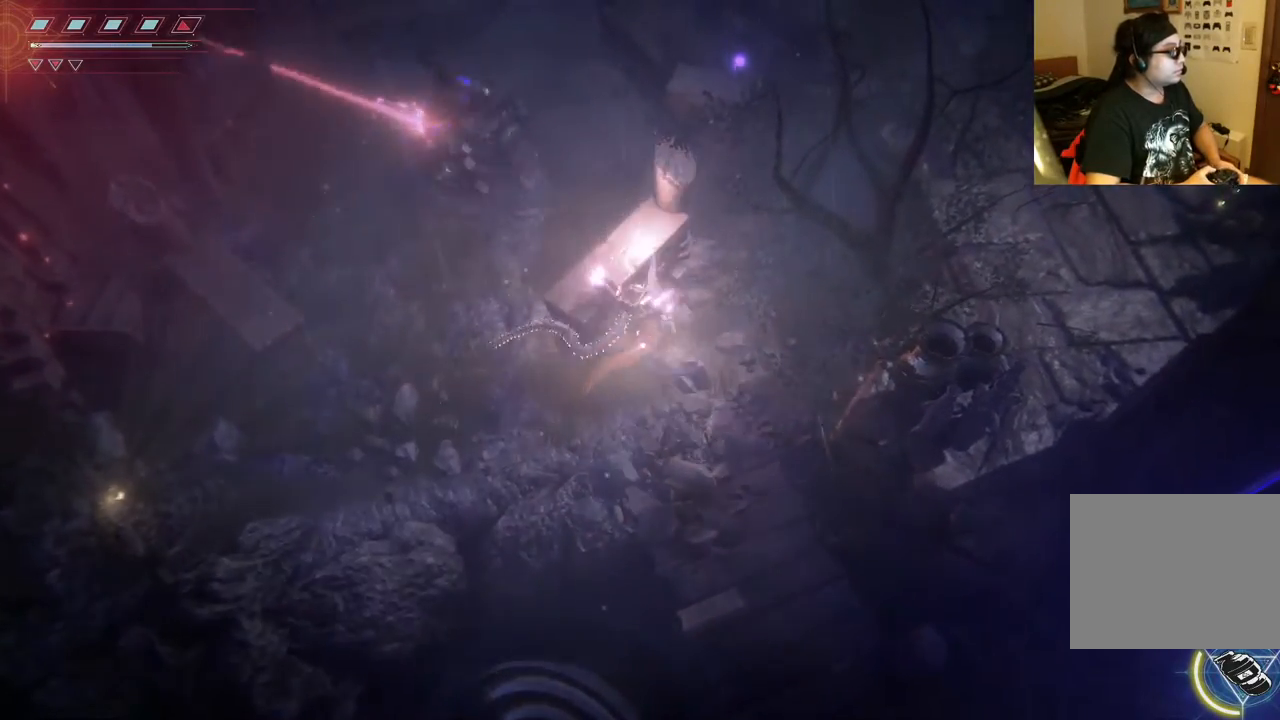
{"dt_ms": 500, "buttons": [], "left_stick": "center", "right_stick": "center", "events": [[67, "left_stick", "center"]]}
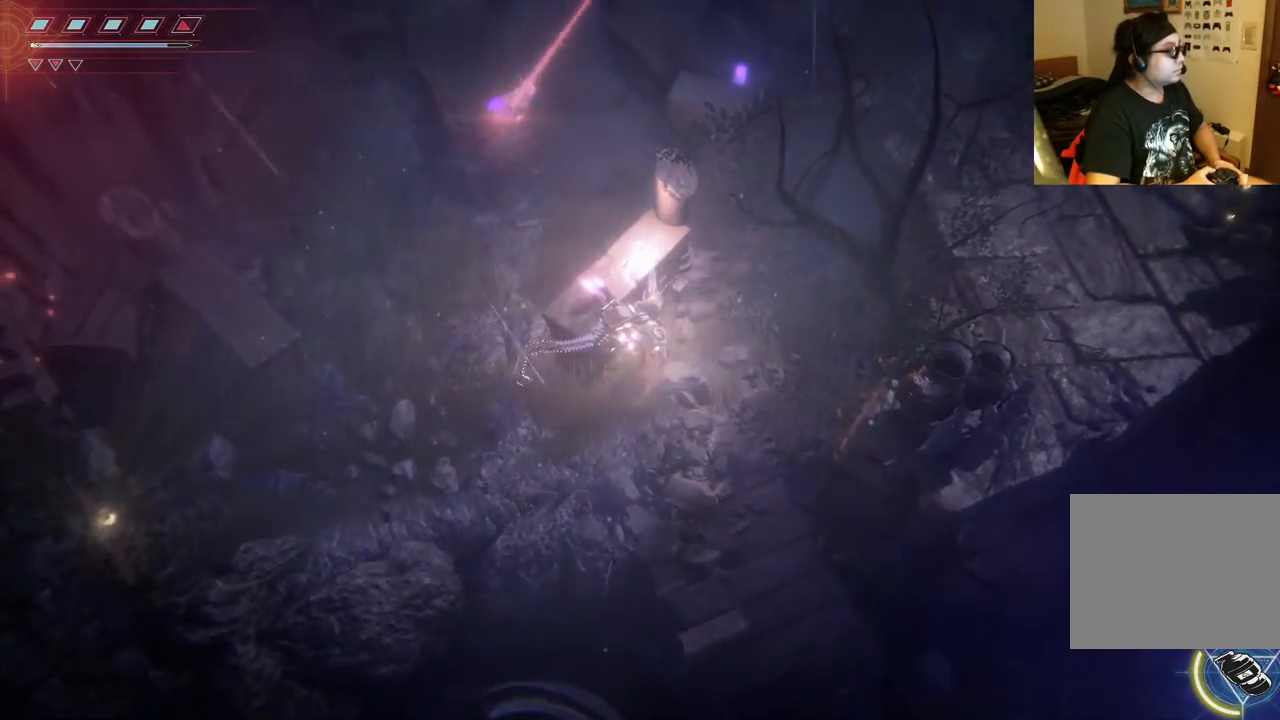
{"dt_ms": 500, "buttons": [], "left_stick": "center", "right_stick": "center", "events": [[200, "left_stick", "up"], [283, "left_stick", "center"]]}
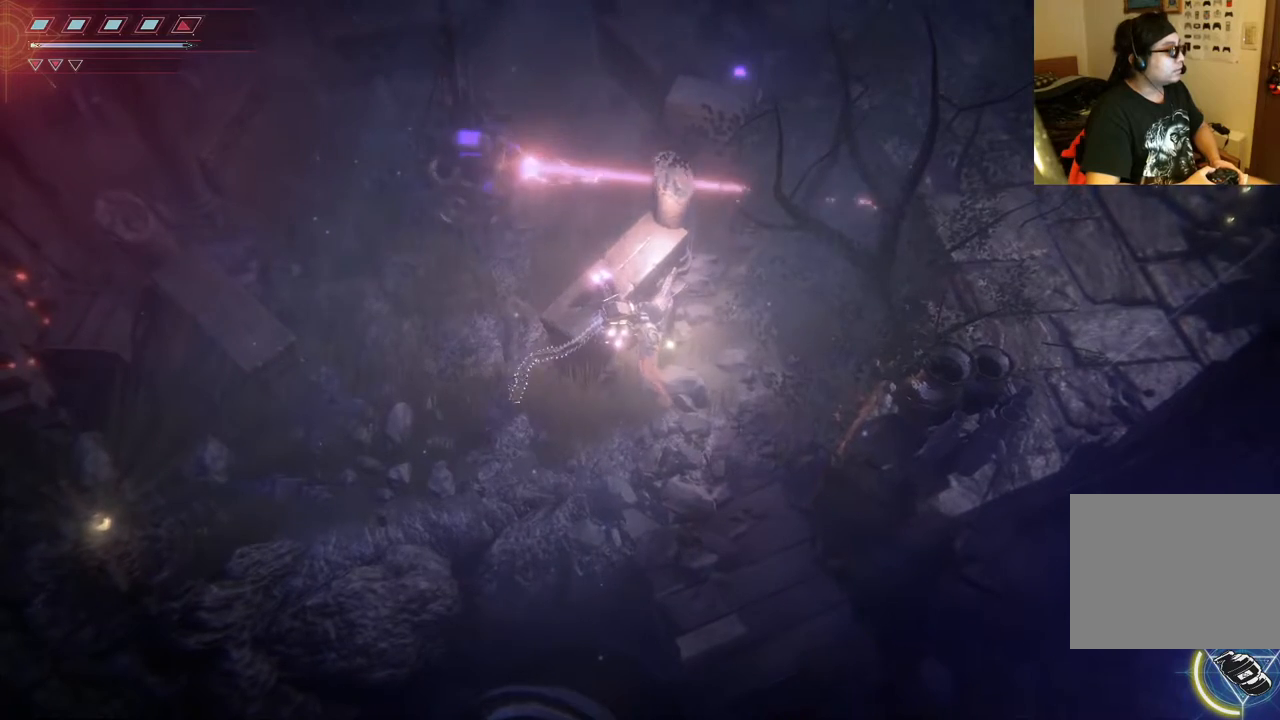
{"dt_ms": 500, "buttons": [], "left_stick": "center", "right_stick": "center", "events": []}
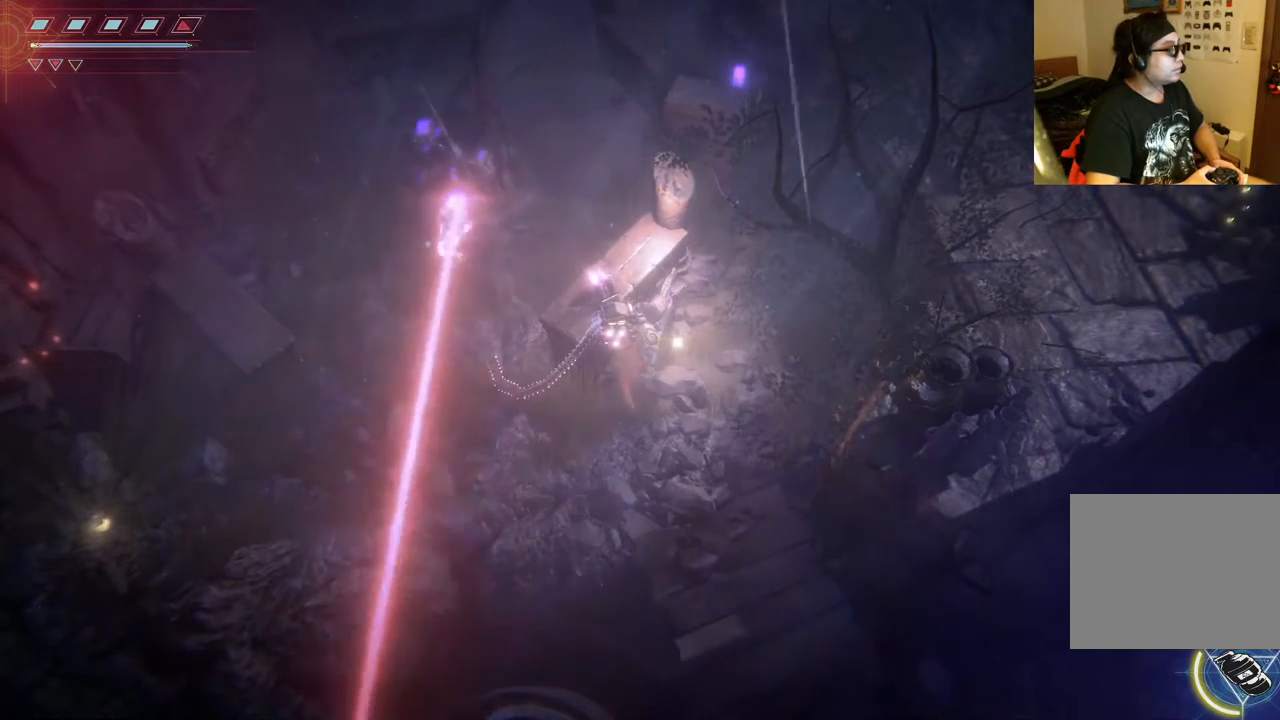
{"dt_ms": 500, "buttons": [], "left_stick": "center", "right_stick": "center", "events": []}
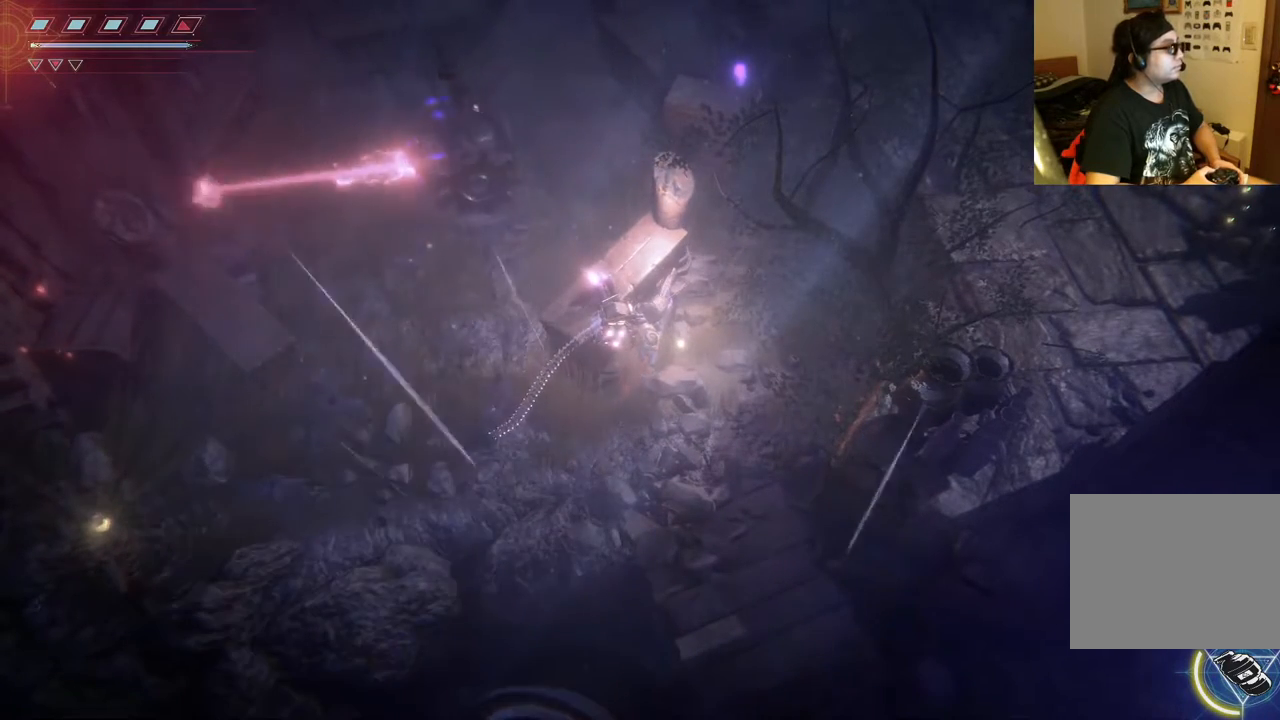
{"dt_ms": 500, "buttons": [], "left_stick": "center", "right_stick": "center", "events": [[67, "left_stick", "up"], [200, "left_stick", "center"]]}
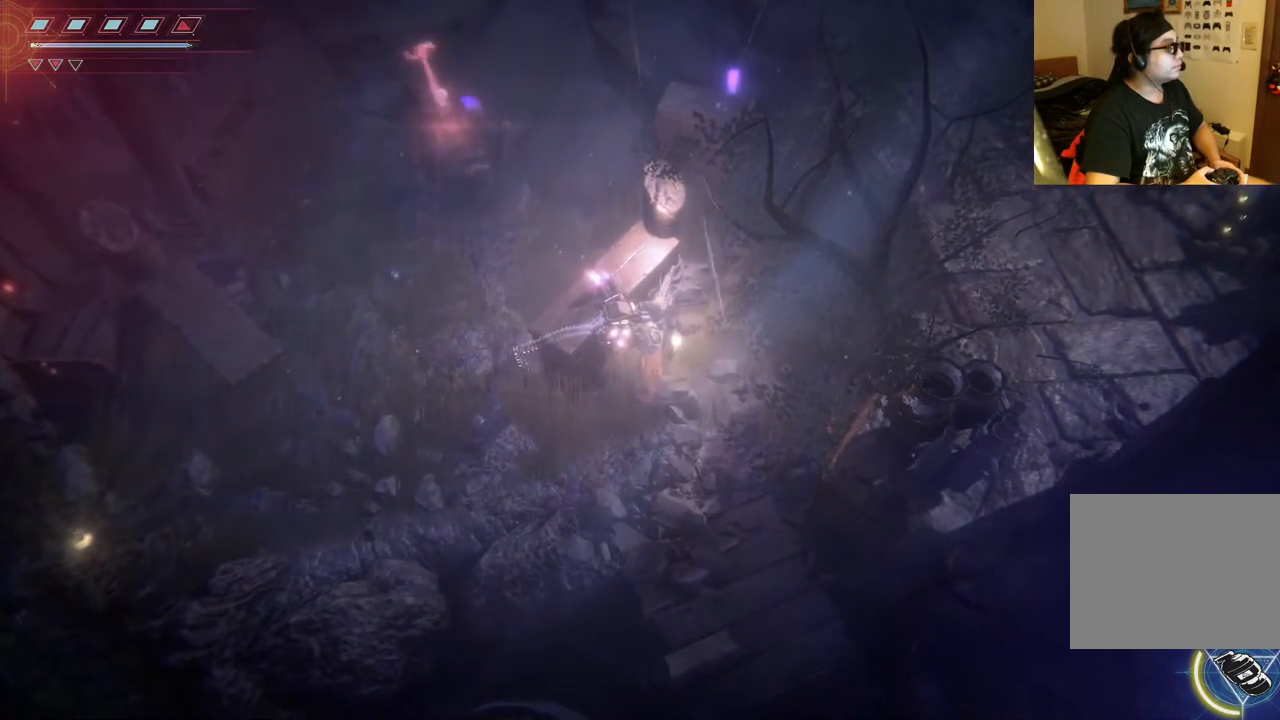
{"dt_ms": 500, "buttons": [], "left_stick": "center", "right_stick": "center", "events": [[367, "left_stick", "up-right"], [467, "left_stick", "center"]]}
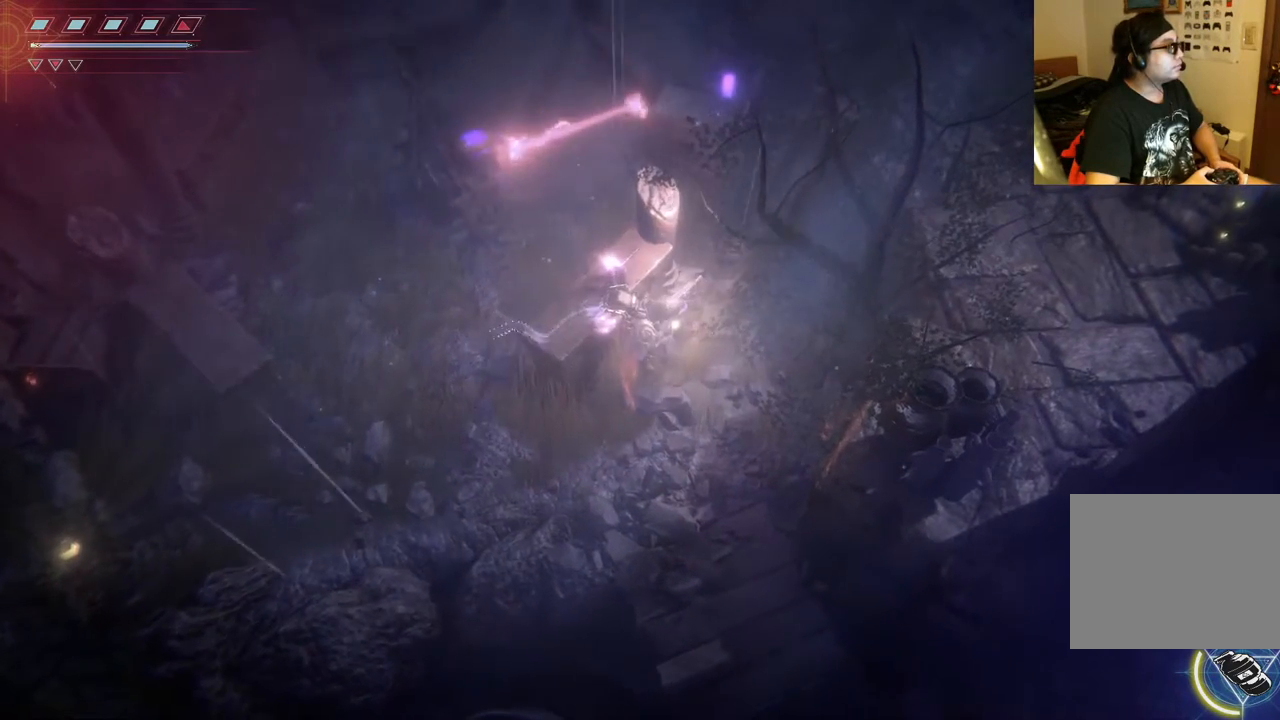
{"dt_ms": 500, "buttons": [], "left_stick": "center", "right_stick": "center", "events": []}
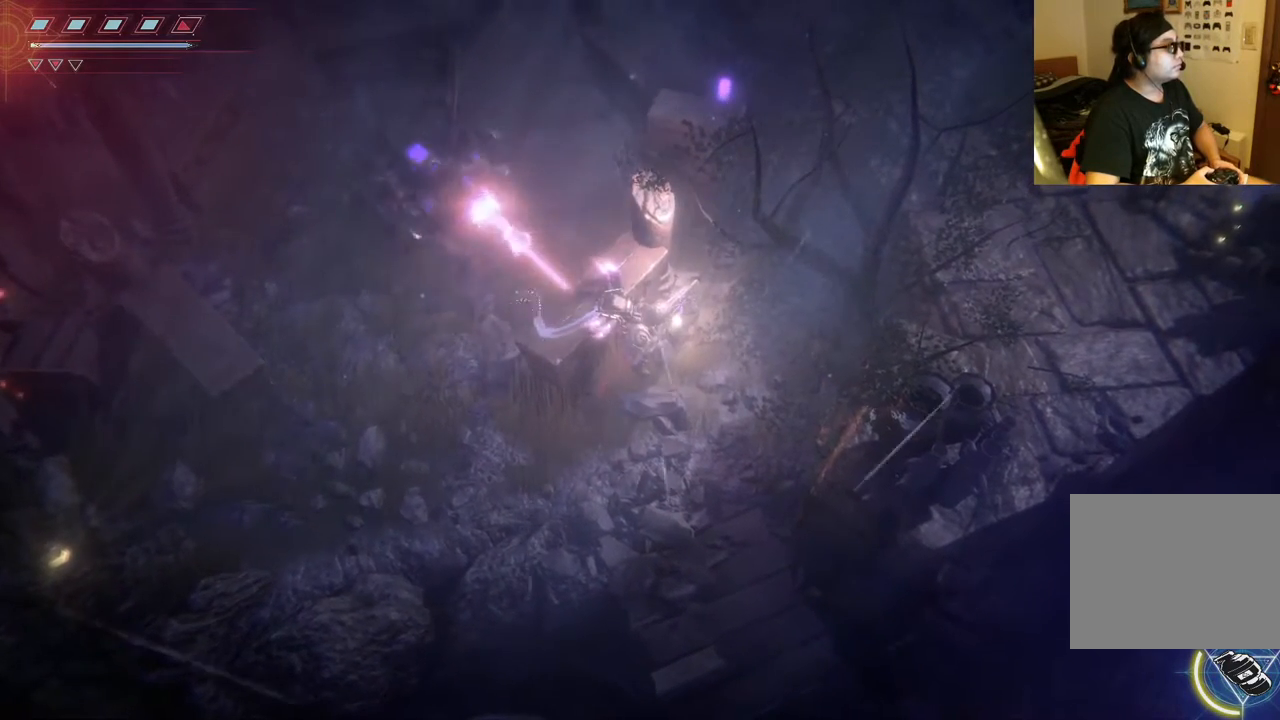
{"dt_ms": 500, "buttons": [], "left_stick": "center", "right_stick": "center", "events": []}
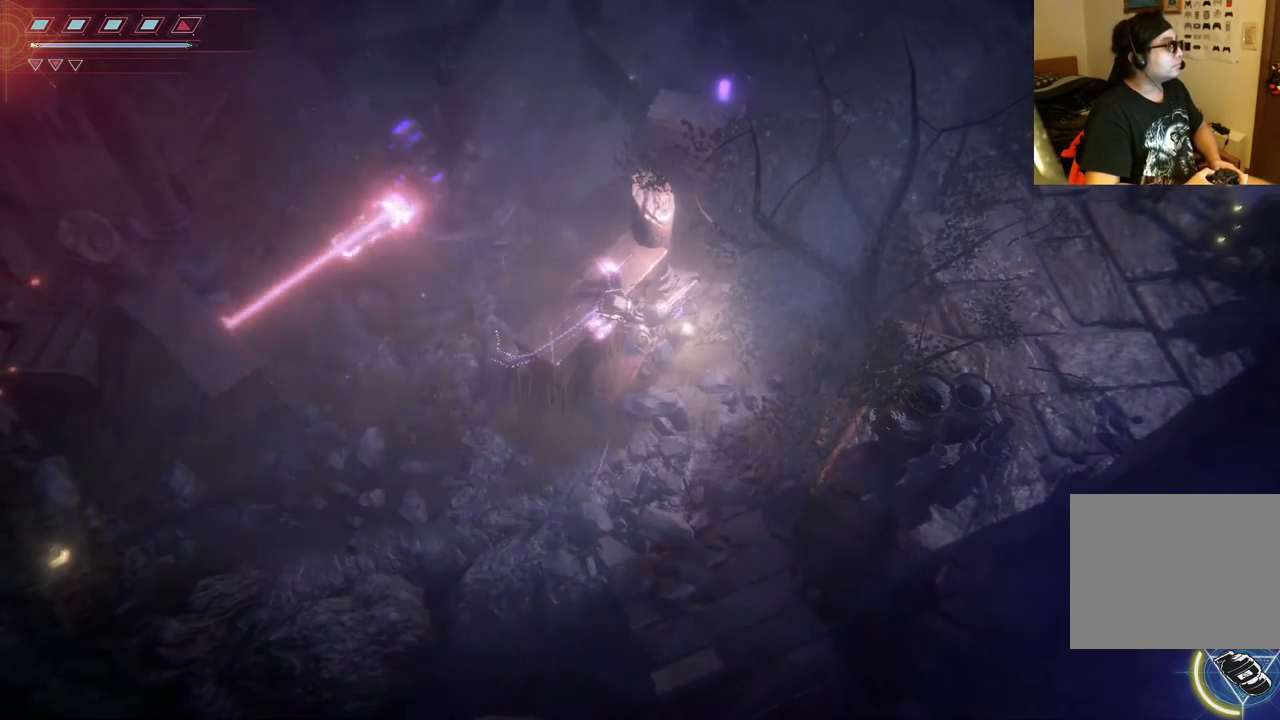
{"dt_ms": 500, "buttons": [], "left_stick": "center", "right_stick": "center", "events": []}
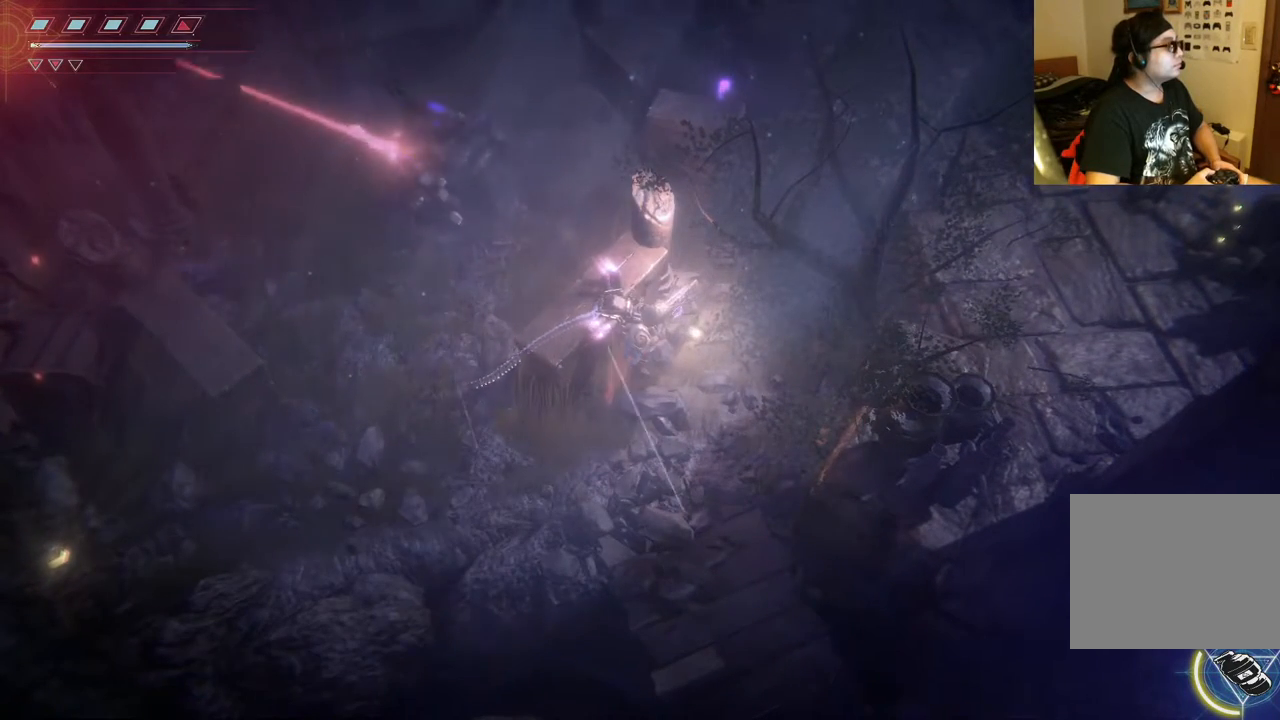
{"dt_ms": 500, "buttons": [], "left_stick": "center", "right_stick": "center", "events": []}
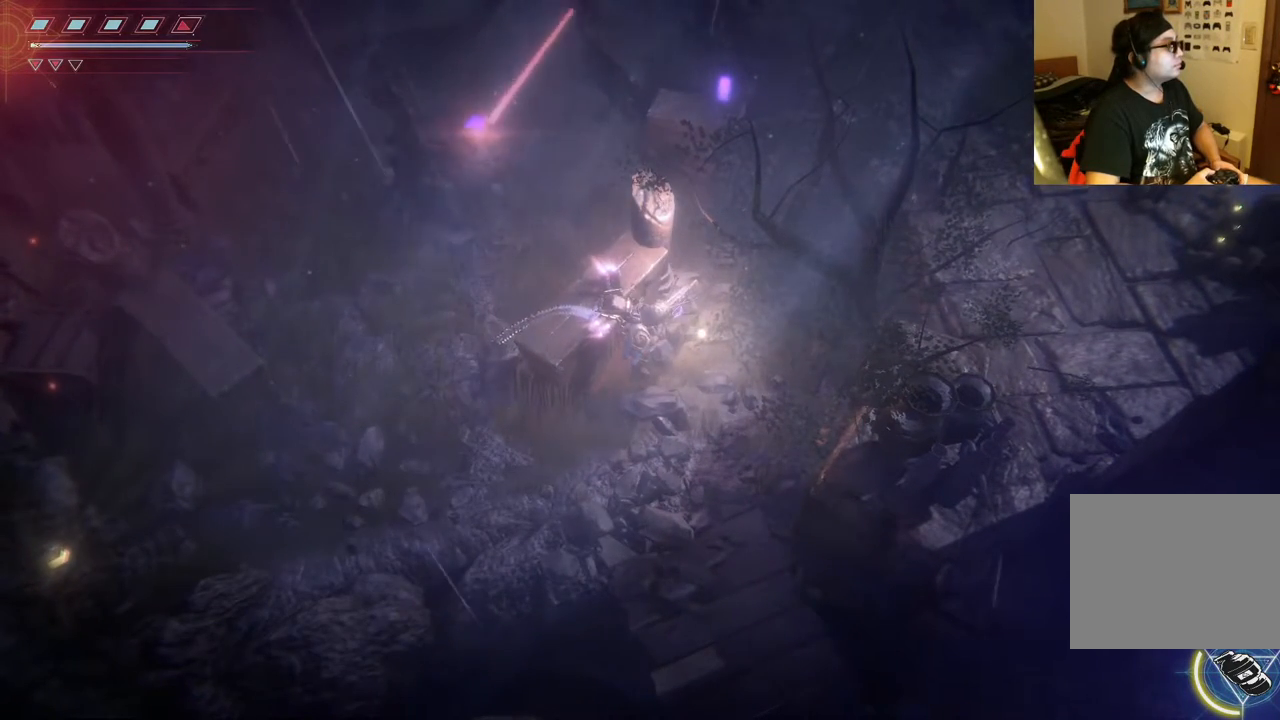
{"dt_ms": 500, "buttons": [], "left_stick": "right", "right_stick": "center", "events": [[483, "left_stick", "right"]]}
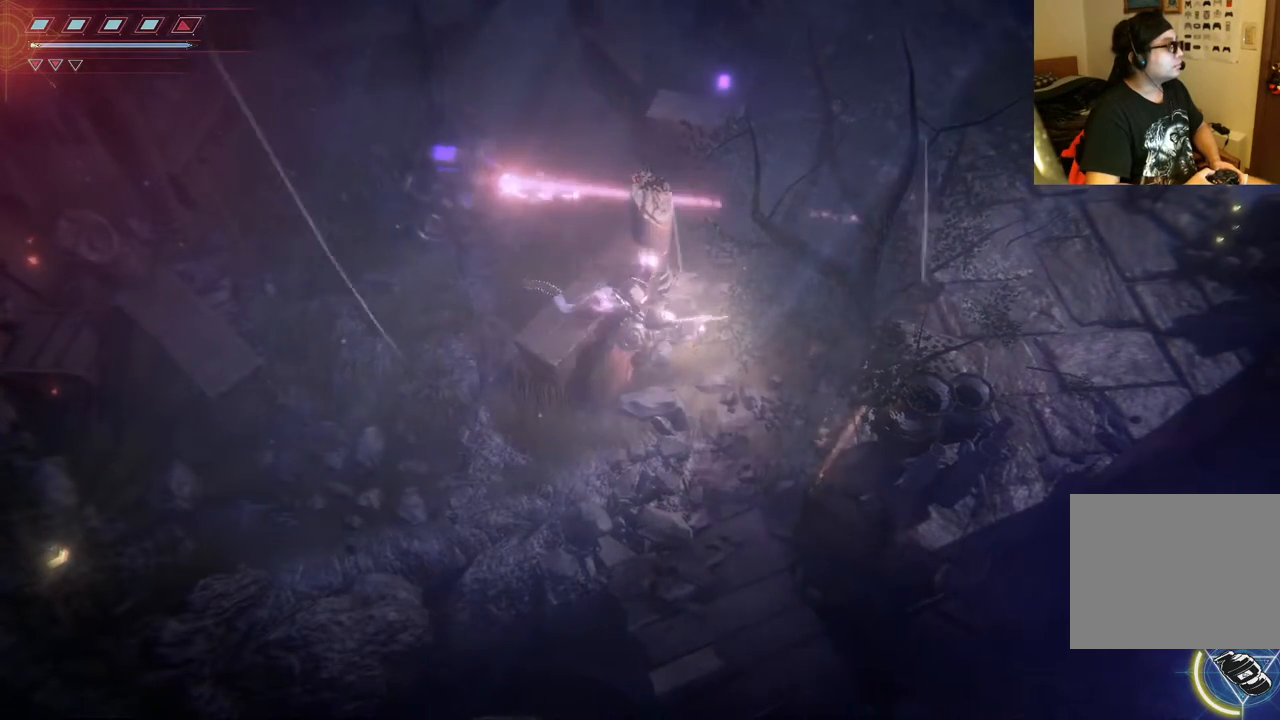
{"dt_ms": 500, "buttons": [], "left_stick": "up-right", "right_stick": "center", "events": [[267, "left_stick", "center"], [500, "left_stick", "up-right"]]}
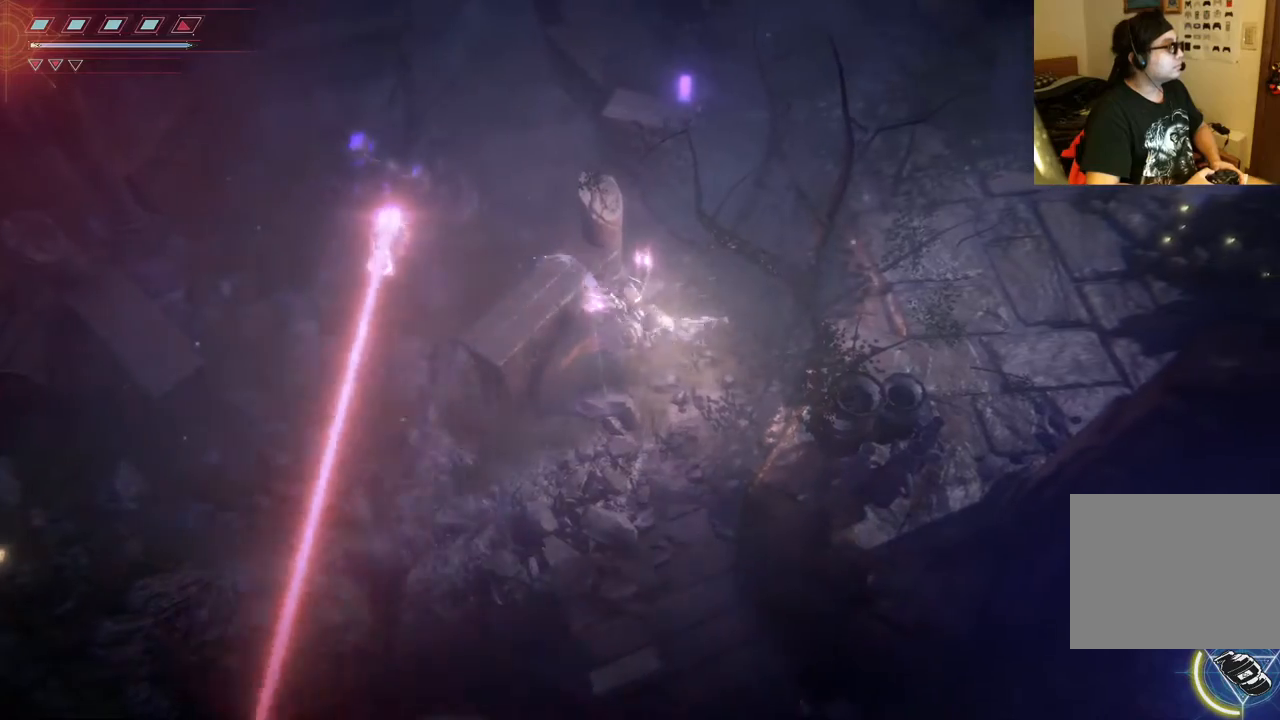
{"dt_ms": 500, "buttons": [], "left_stick": "up-right", "right_stick": "center", "events": []}
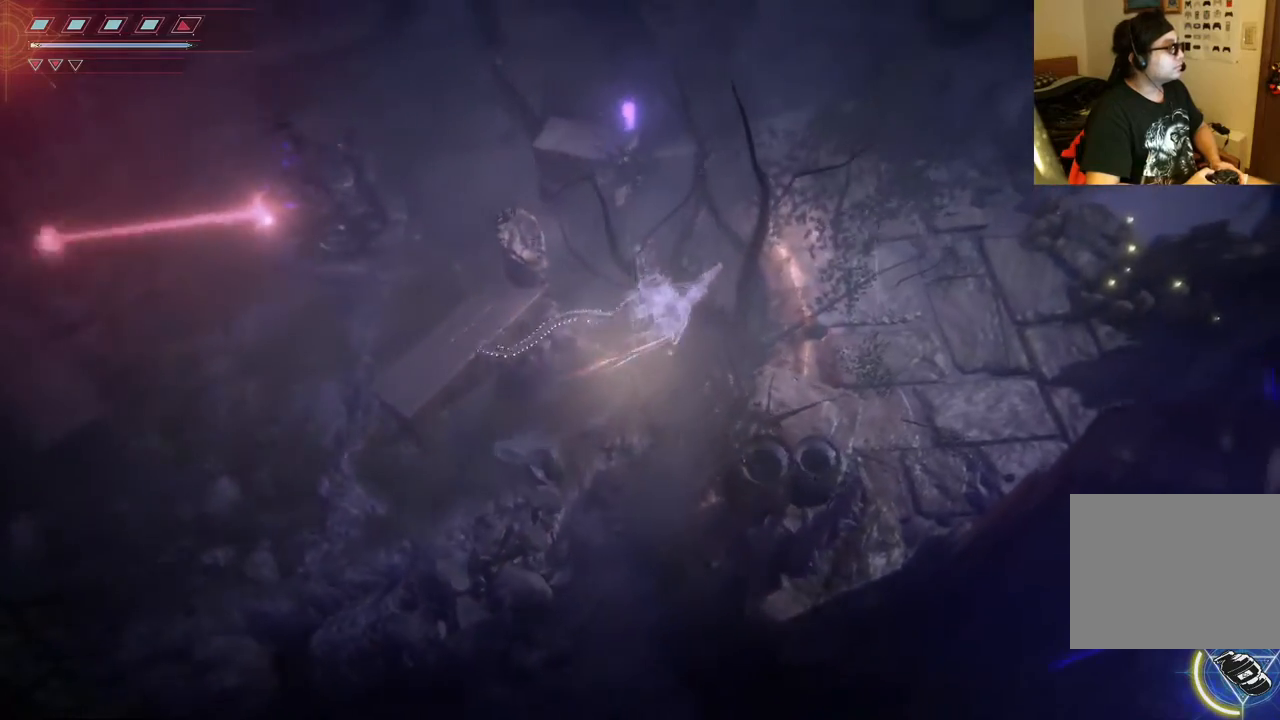
{"dt_ms": 500, "buttons": [], "left_stick": "up", "right_stick": "center", "events": [[83, "left_stick", "up"]]}
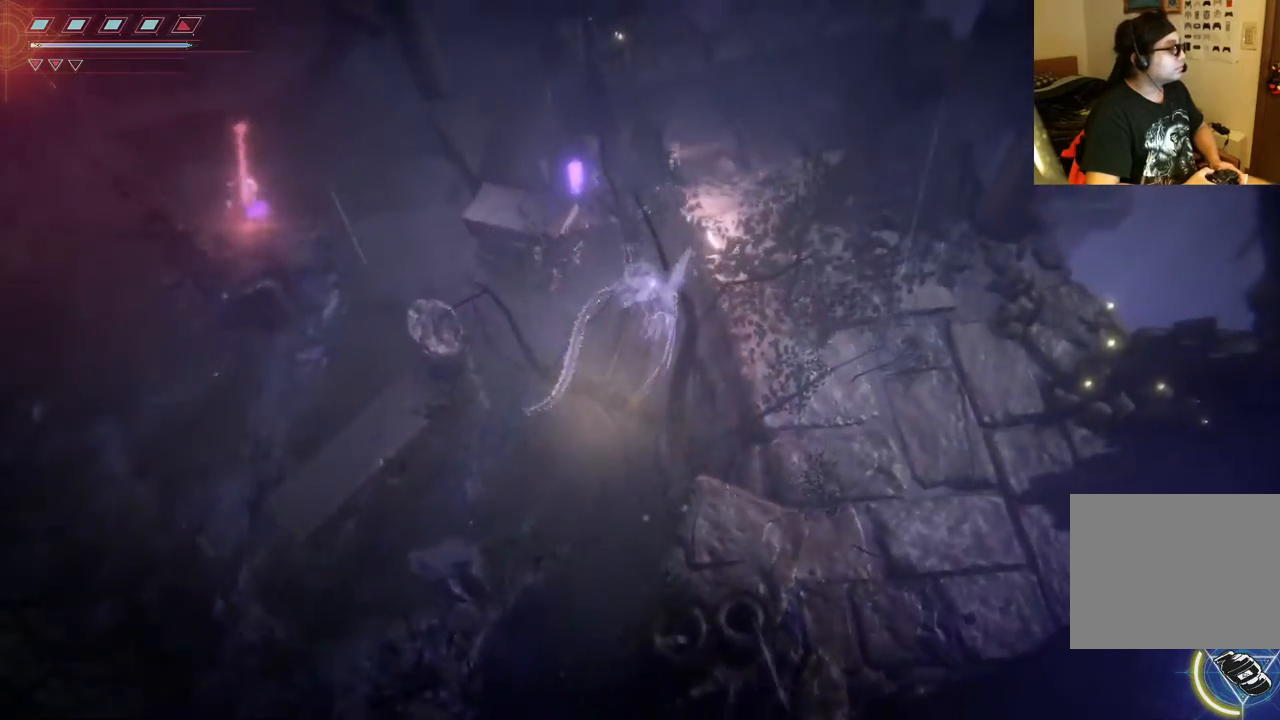
{"dt_ms": 1000, "buttons": [], "left_stick": "center", "right_stick": "center", "events": [[383, "left_stick", "up-left"], [517, "left_stick", "center"]]}